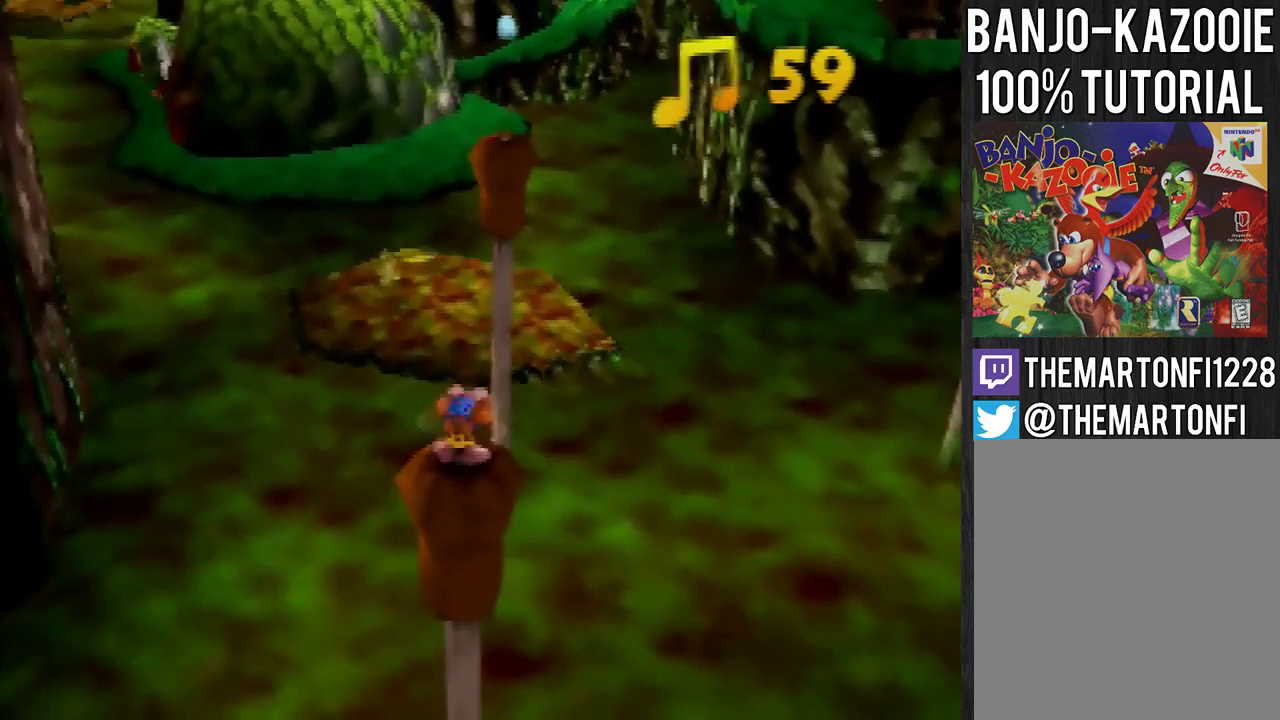
Gameplay with a controller (Nintendo layout); each line is a JSON object with the inputs held at the frame after it. "events" lists button and stick changes between this image and that frame as [ms after this image, input, new state], when the widget could be followed in between. This overlay highlights the sticks when they move; stick clicks (L3) are not distinguishable. Not read: L1 L3 R1 R3.
{"buttons": ["A"], "left_stick": "up", "events": [[134, "left_stick", "up"], [467, "A", "down"]]}
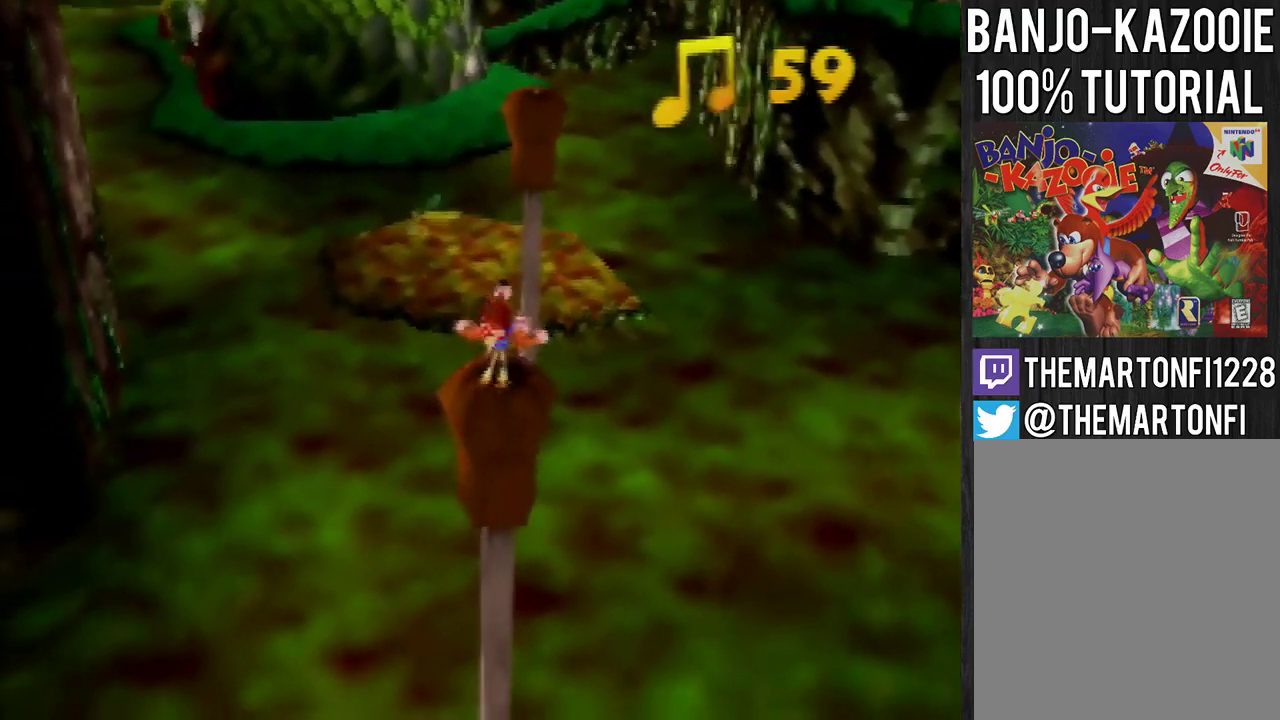
{"buttons": ["A"], "left_stick": "up", "events": []}
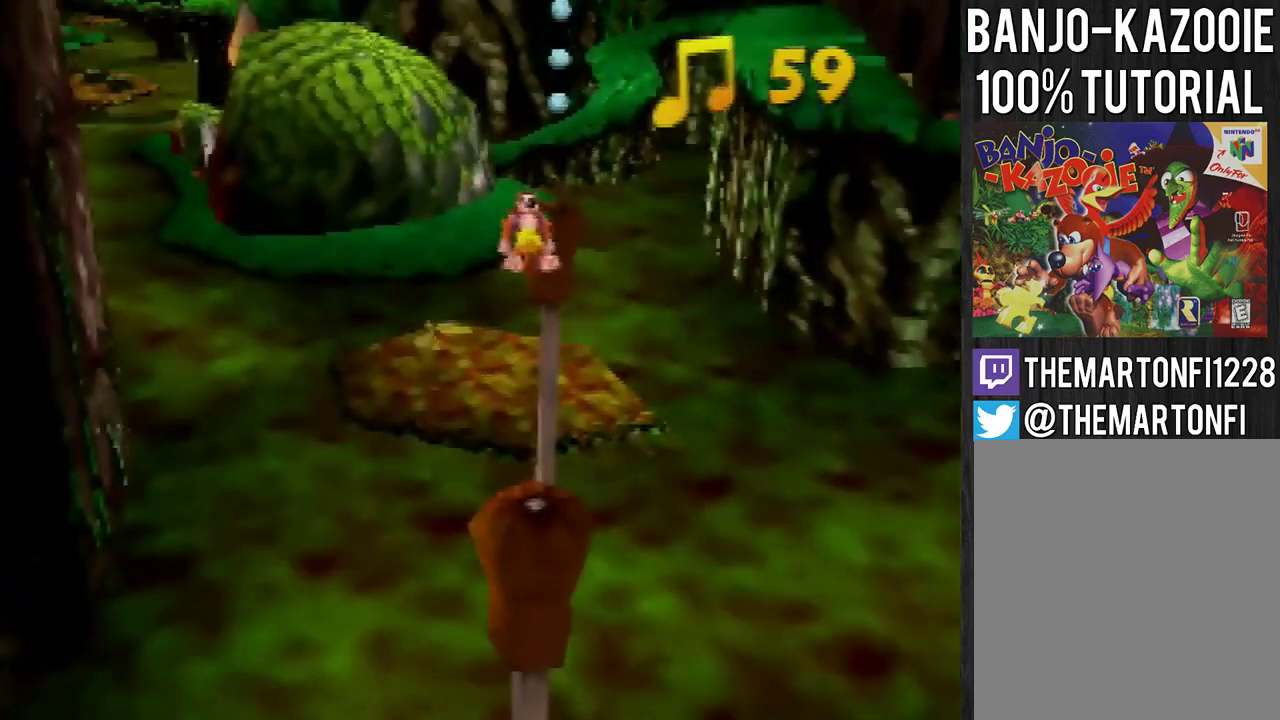
{"buttons": ["A"], "left_stick": "up", "events": []}
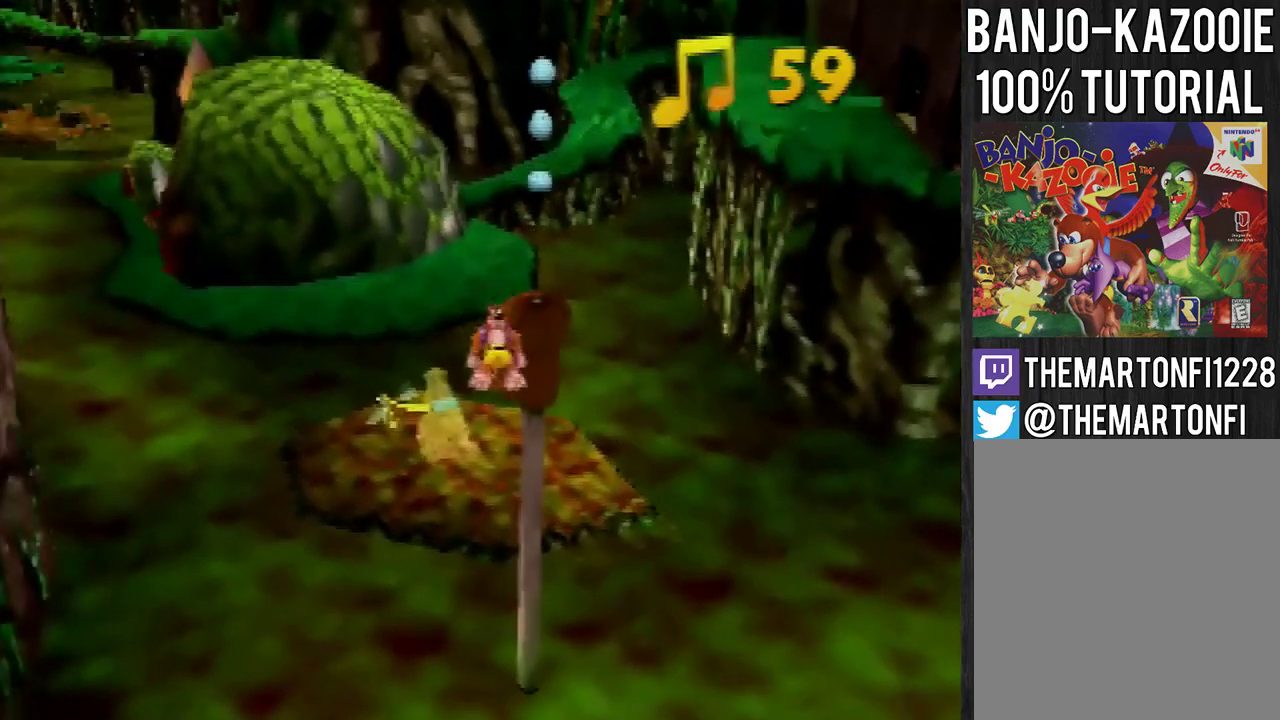
{"buttons": ["A"], "left_stick": "up", "events": []}
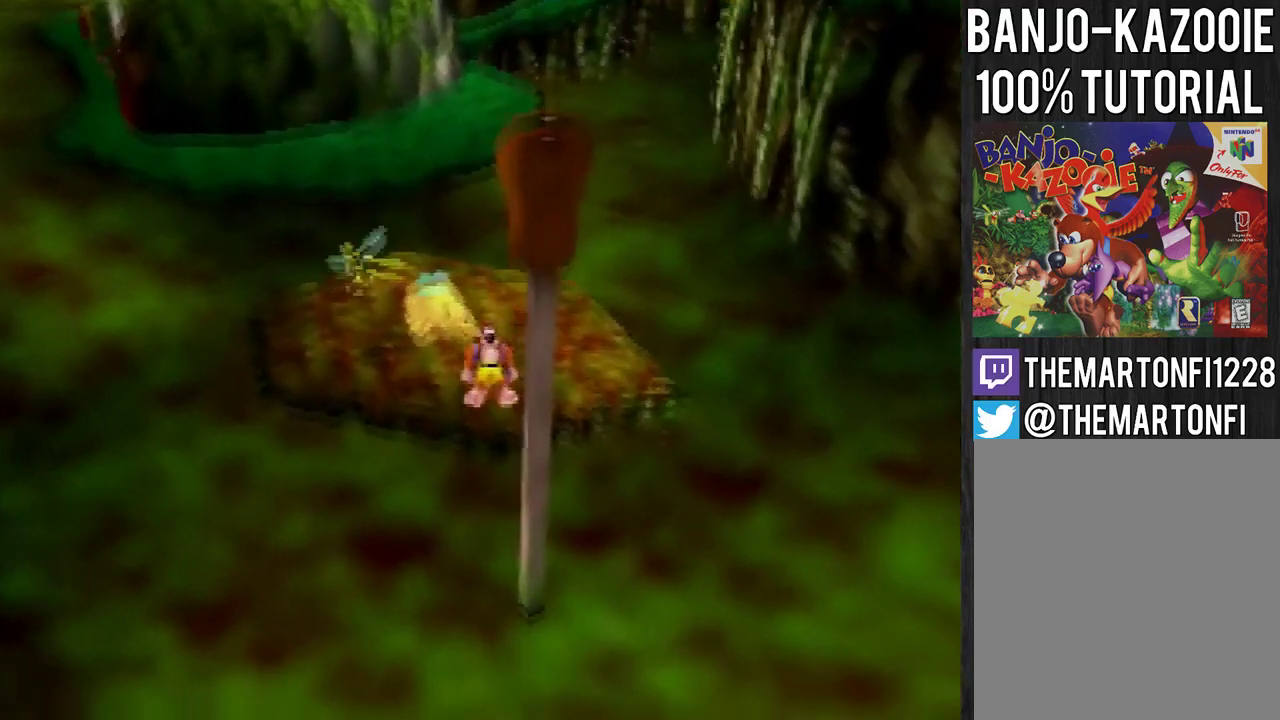
{"buttons": ["A"], "left_stick": "up", "events": [[367, "A", "up"], [434, "A", "down"]]}
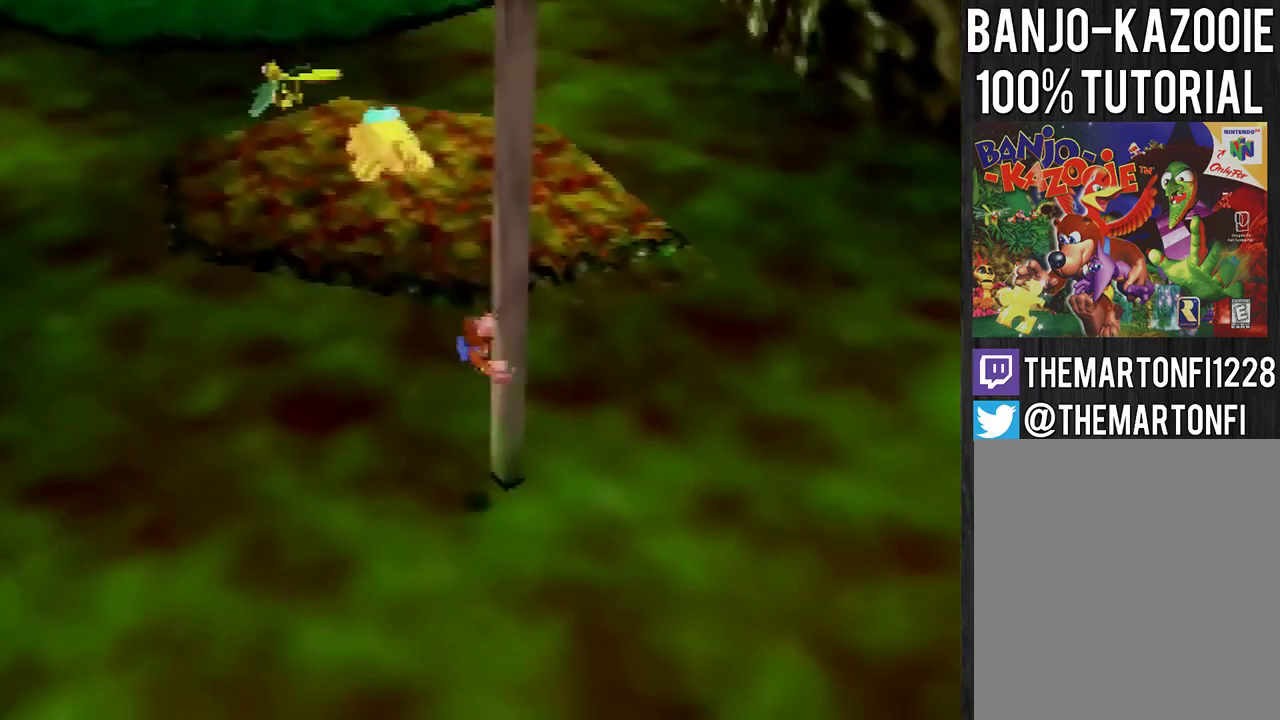
{"buttons": [], "left_stick": "up", "events": [[100, "A", "up"]]}
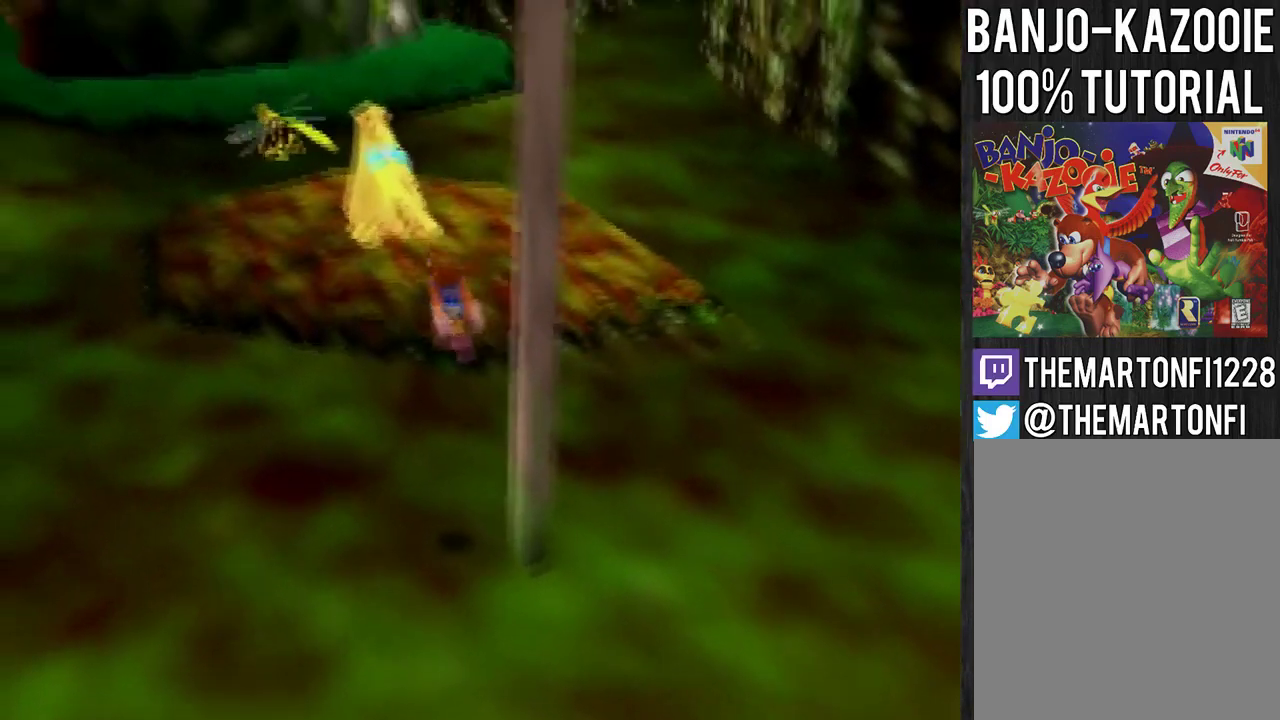
{"buttons": [], "left_stick": "up", "events": [[67, "A", "down"], [167, "A", "up"]]}
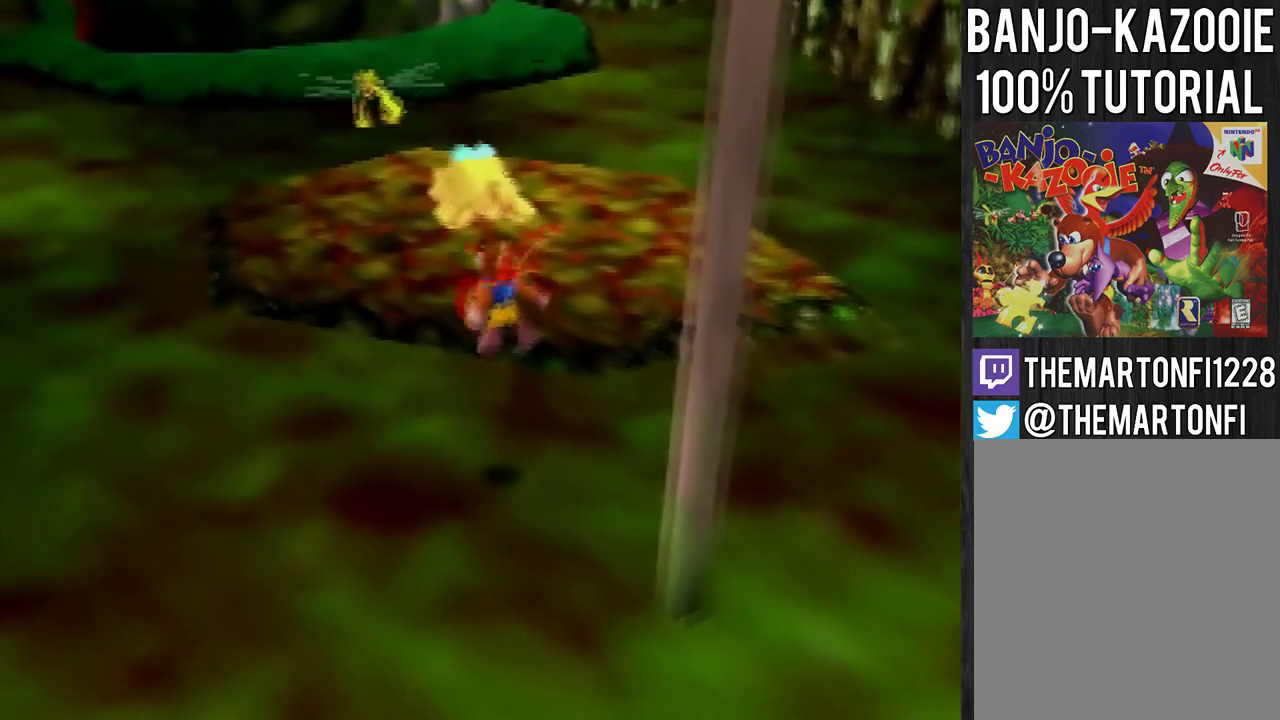
{"buttons": [], "left_stick": "up", "events": []}
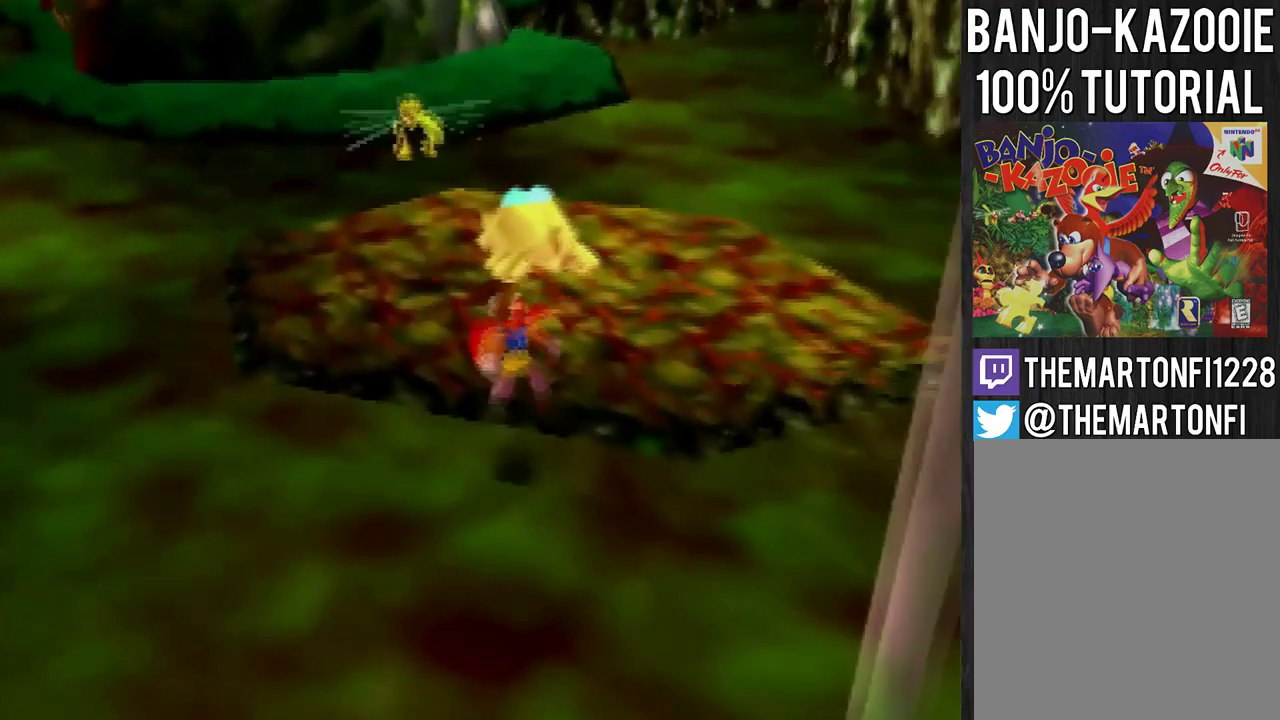
{"buttons": [], "left_stick": "up"}
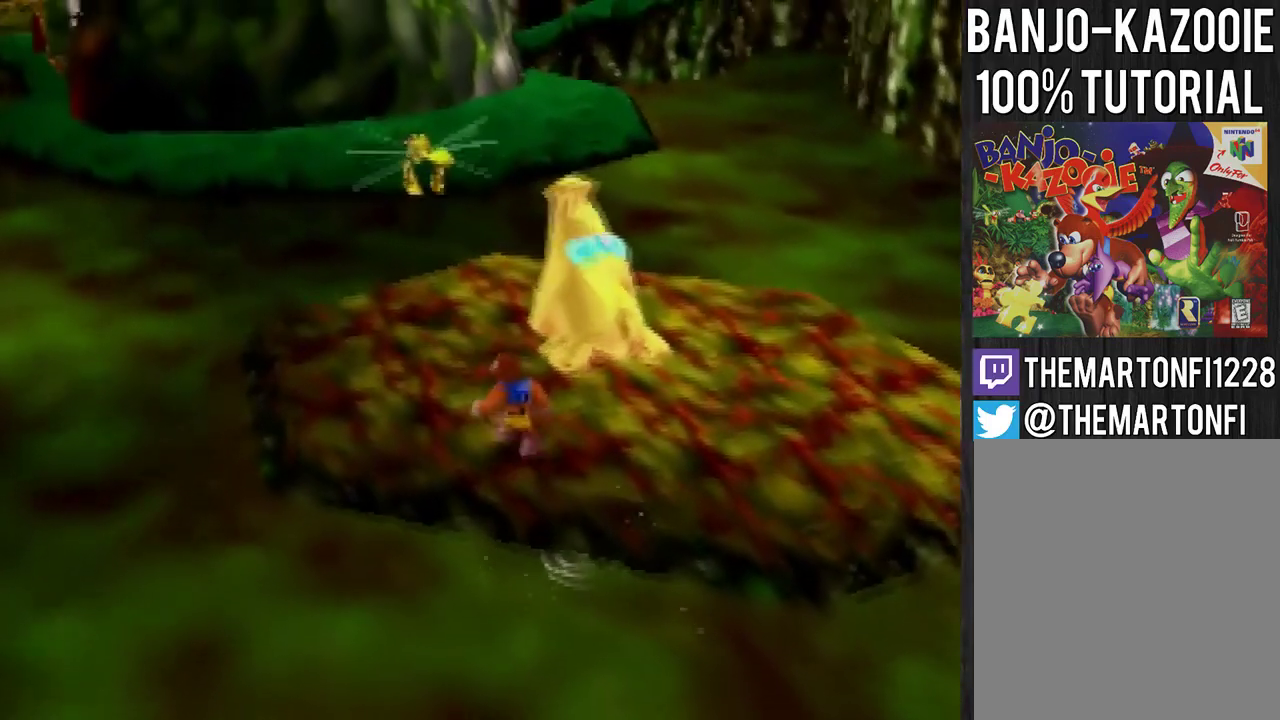
{"buttons": [], "left_stick": "up", "events": [[67, "A", "down"], [434, "B", "down"], [501, "A", "up"], [501, "B", "up"]]}
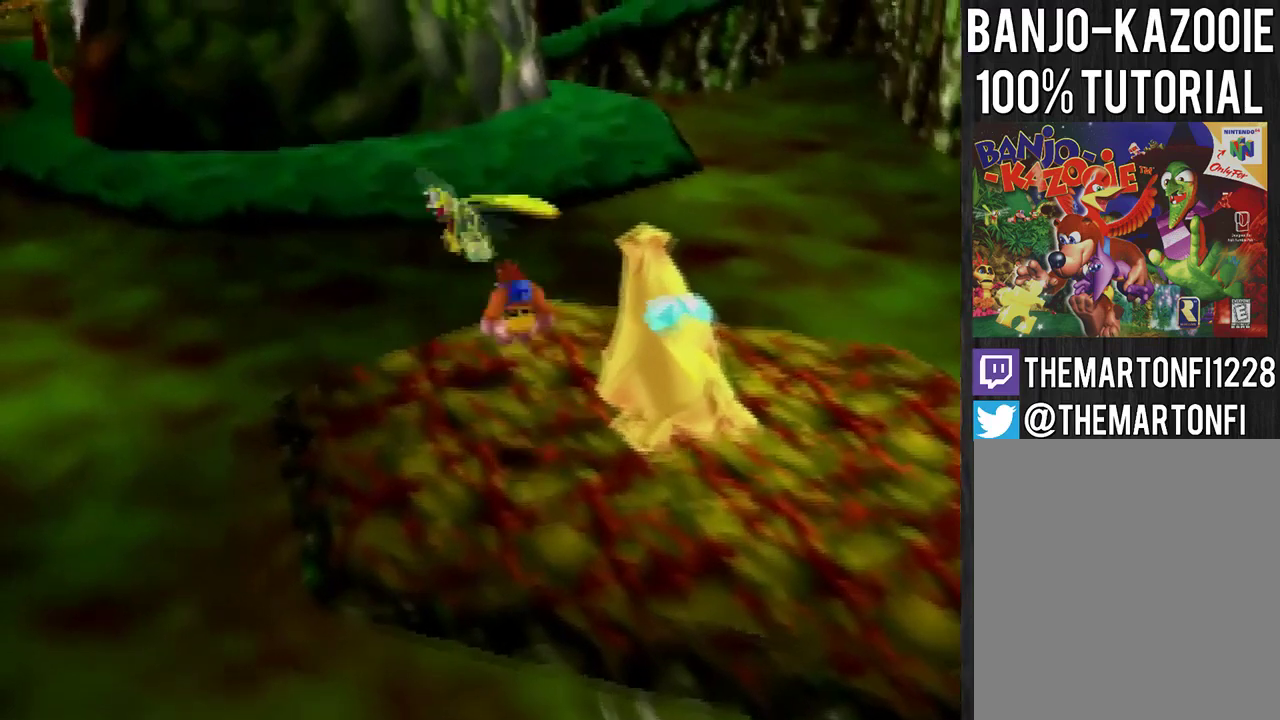
{"buttons": [], "left_stick": "up-right", "events": [[300, "left_stick", "center"], [434, "left_stick", "right"], [500, "left_stick", "up-right"]]}
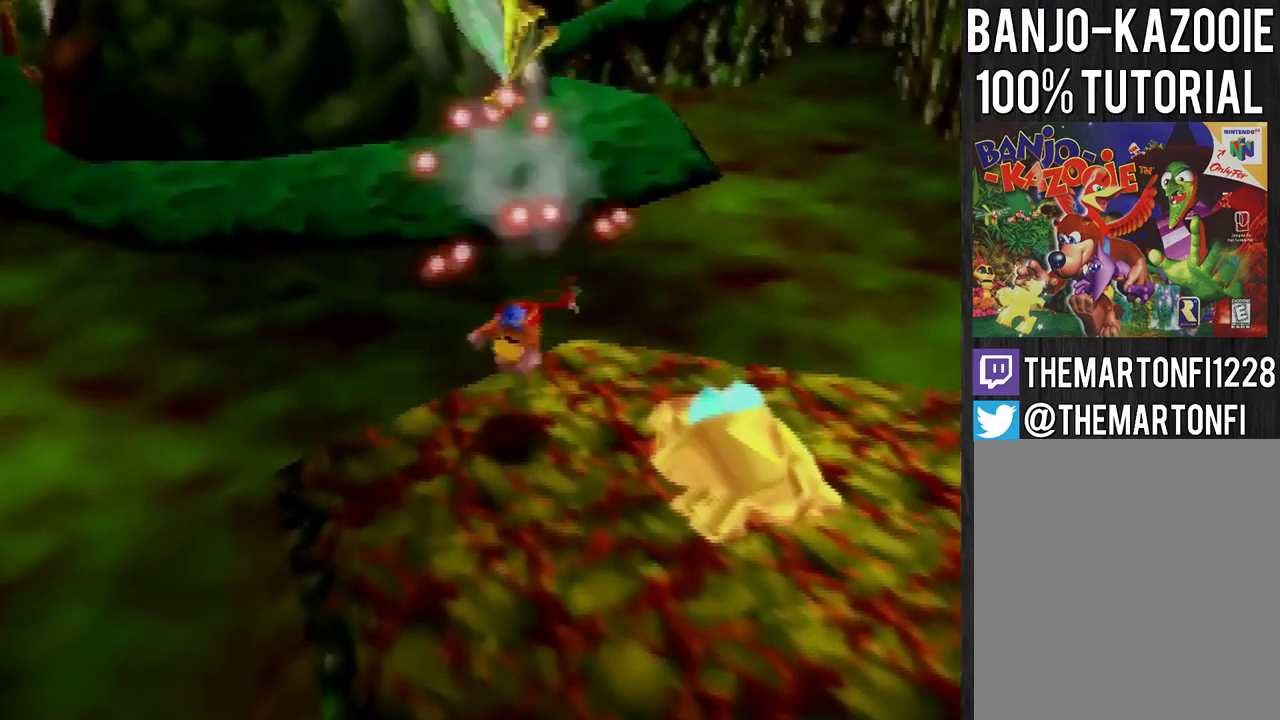
{"buttons": [], "left_stick": "right", "events": [[167, "left_stick", "right"]]}
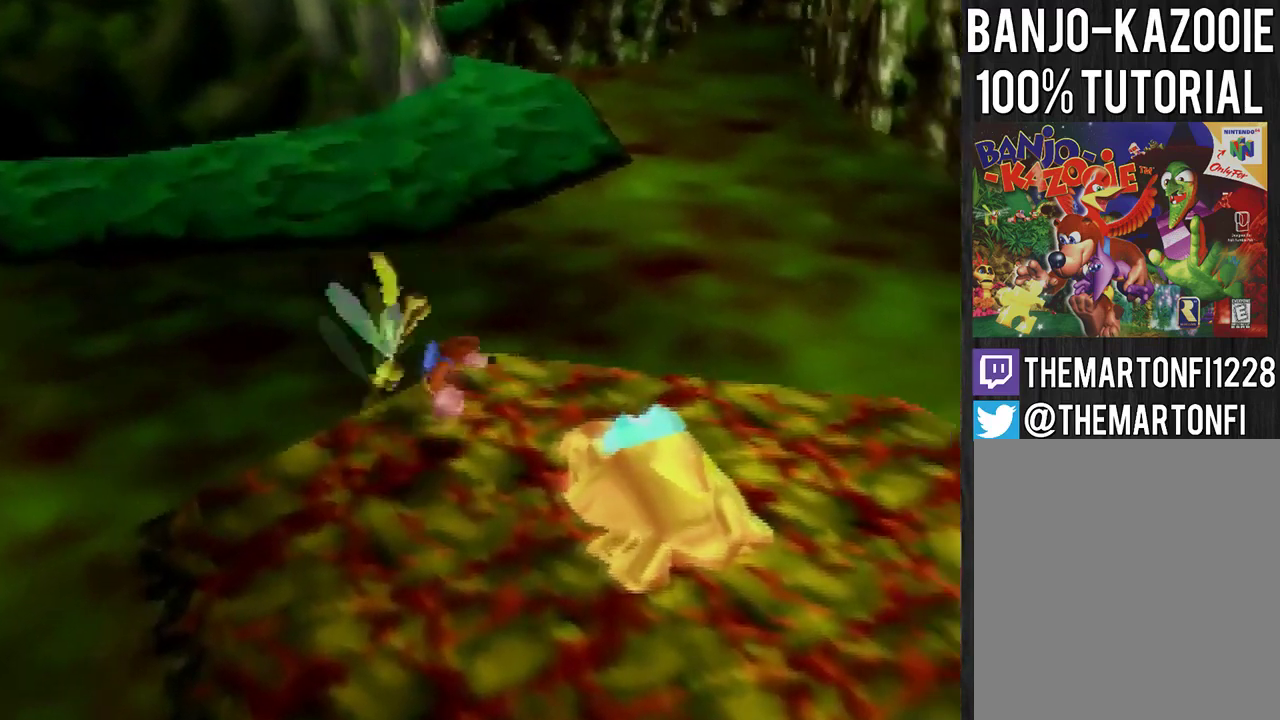
{"buttons": [], "left_stick": "right", "events": [[133, "left_stick", "center"], [200, "A", "down"], [267, "A", "up"], [434, "left_stick", "right"]]}
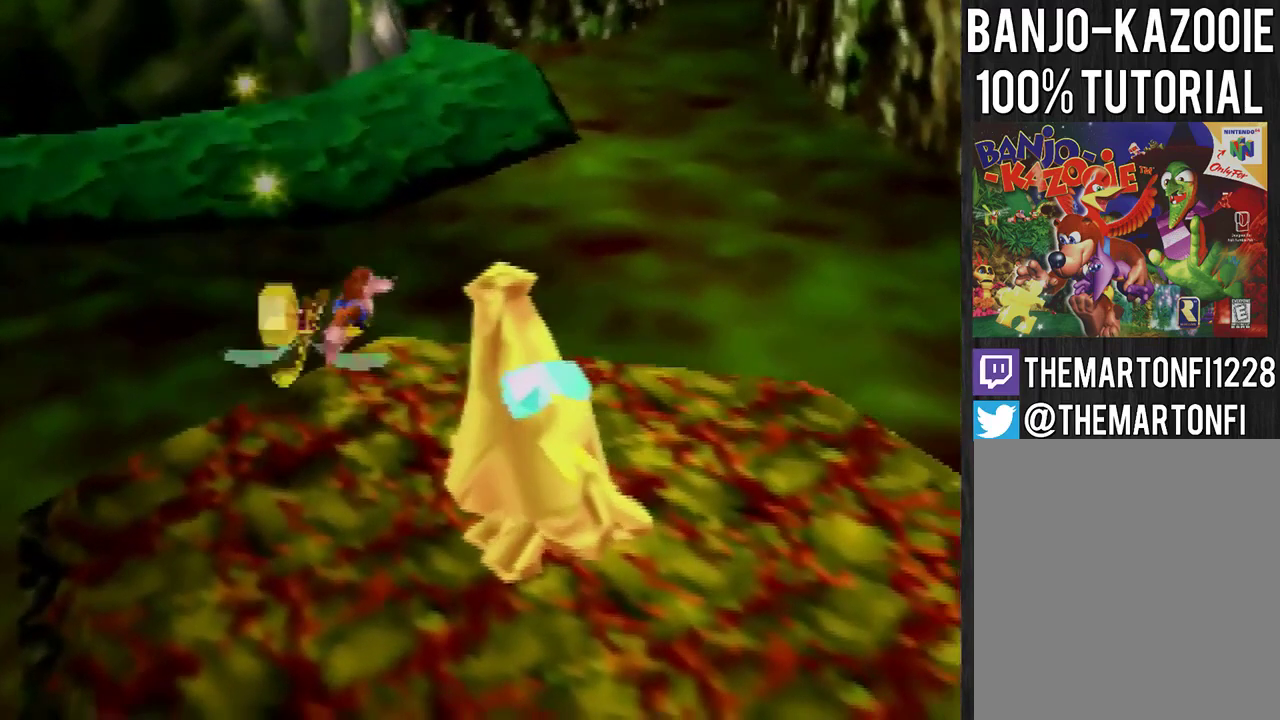
{"buttons": [], "left_stick": "center", "events": [[67, "left_stick", "up-right"], [134, "left_stick", "center"]]}
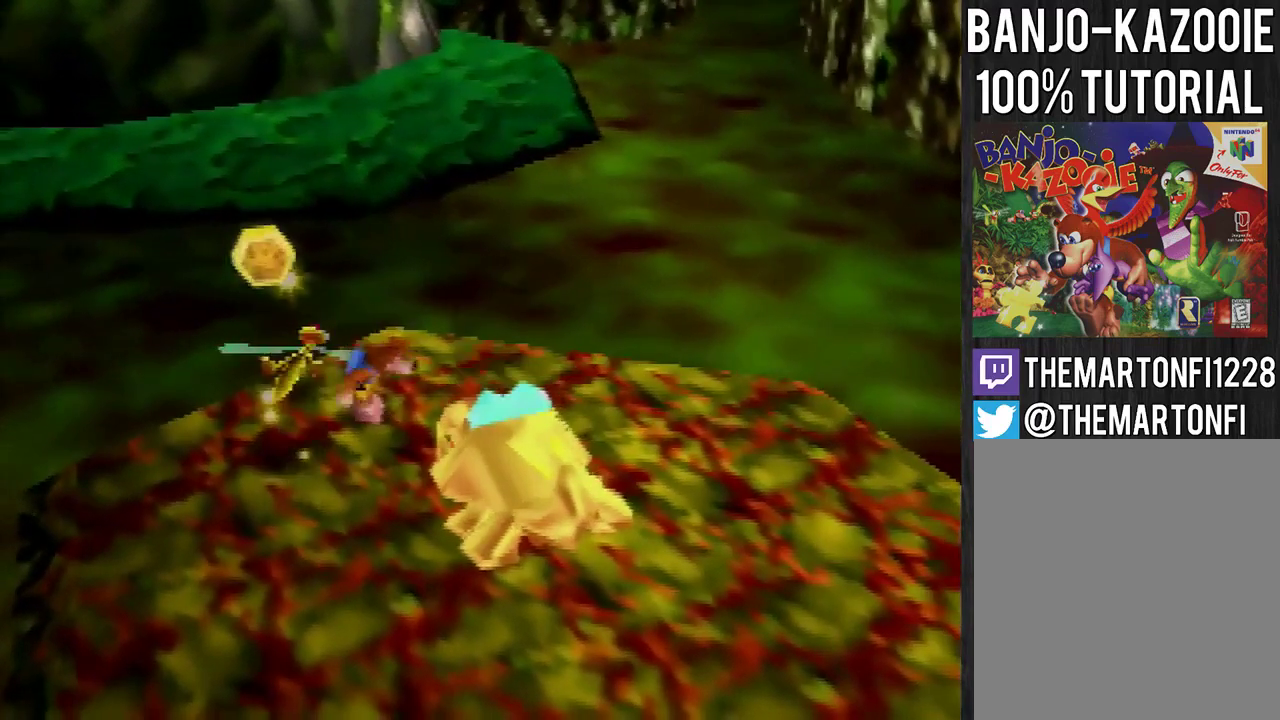
{"buttons": ["C_RIGHT"], "left_stick": "center", "events": [[33, "left_stick", "up"], [133, "left_stick", "center"], [467, "C_RIGHT", "down"]]}
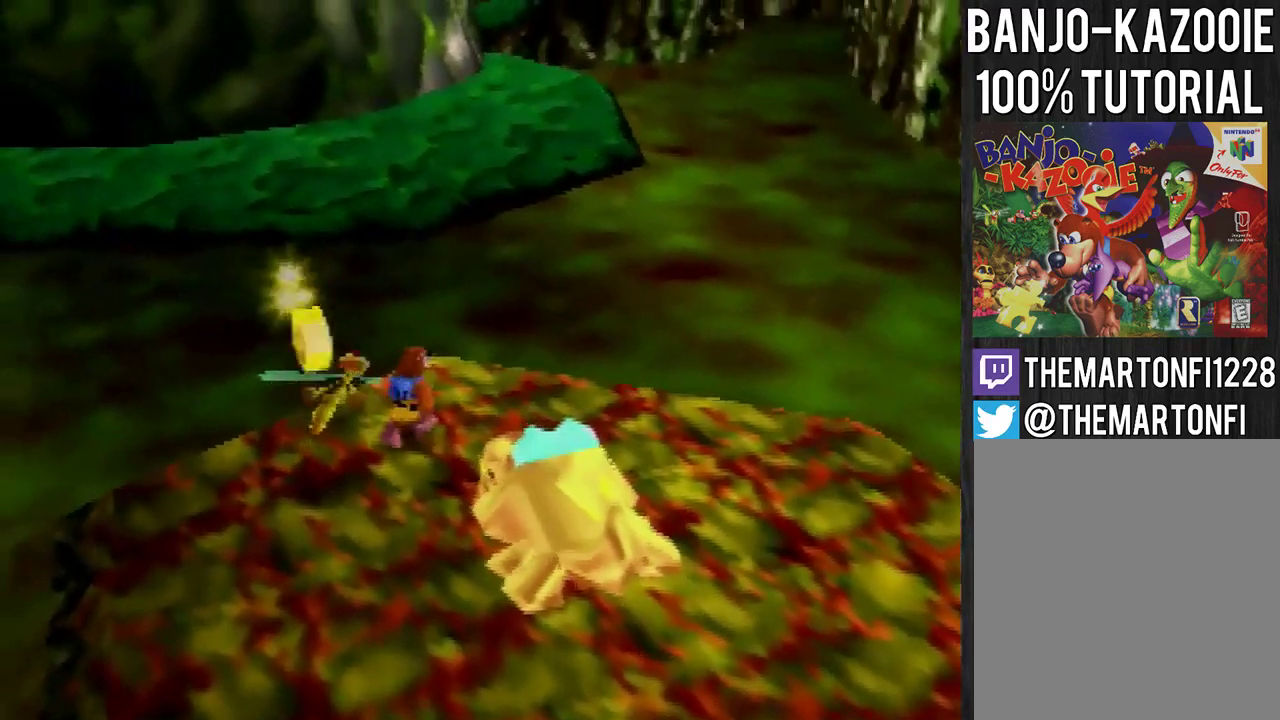
{"buttons": [], "left_stick": "center", "events": [[34, "C_RIGHT", "up"]]}
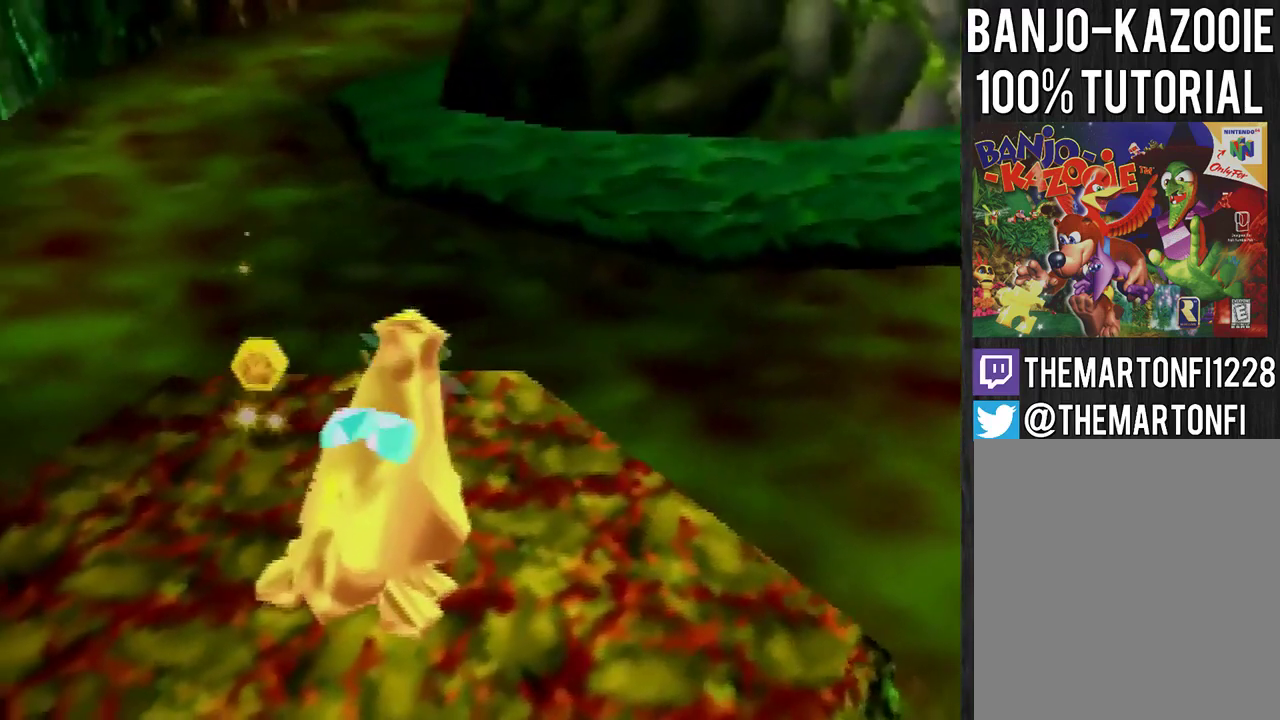
{"buttons": [], "left_stick": "center", "events": []}
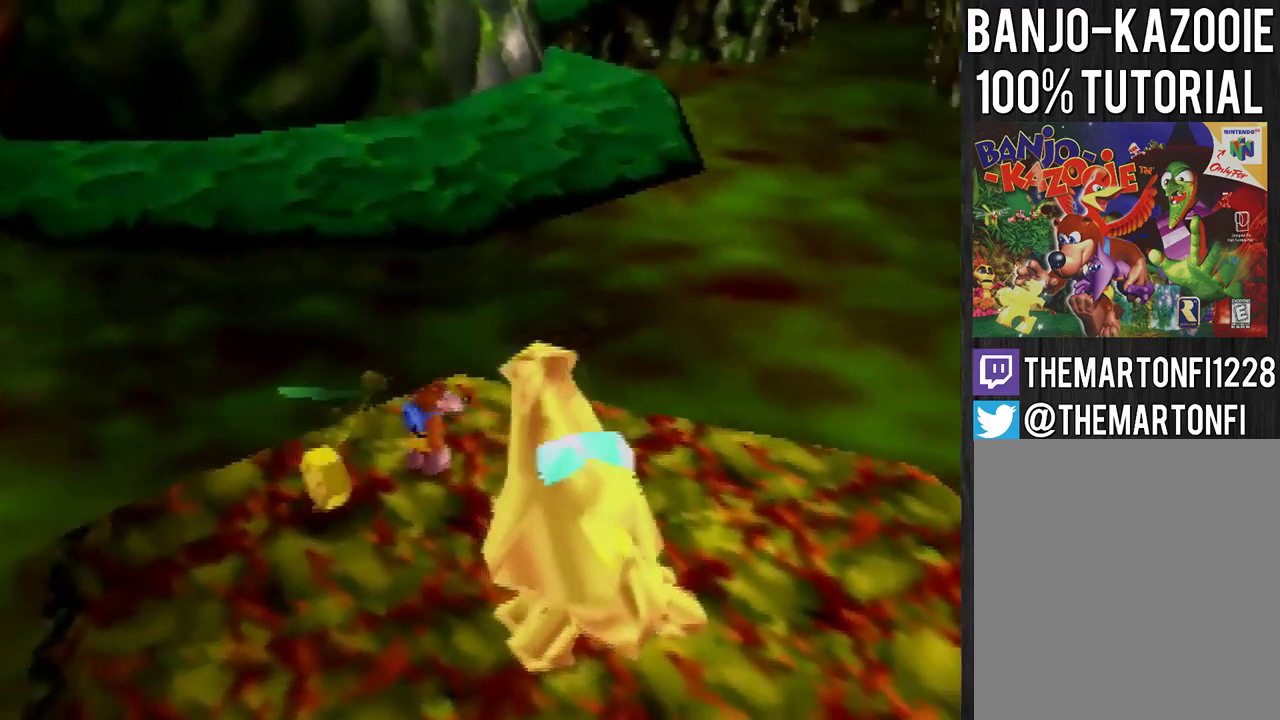
{"buttons": [], "left_stick": "center", "events": []}
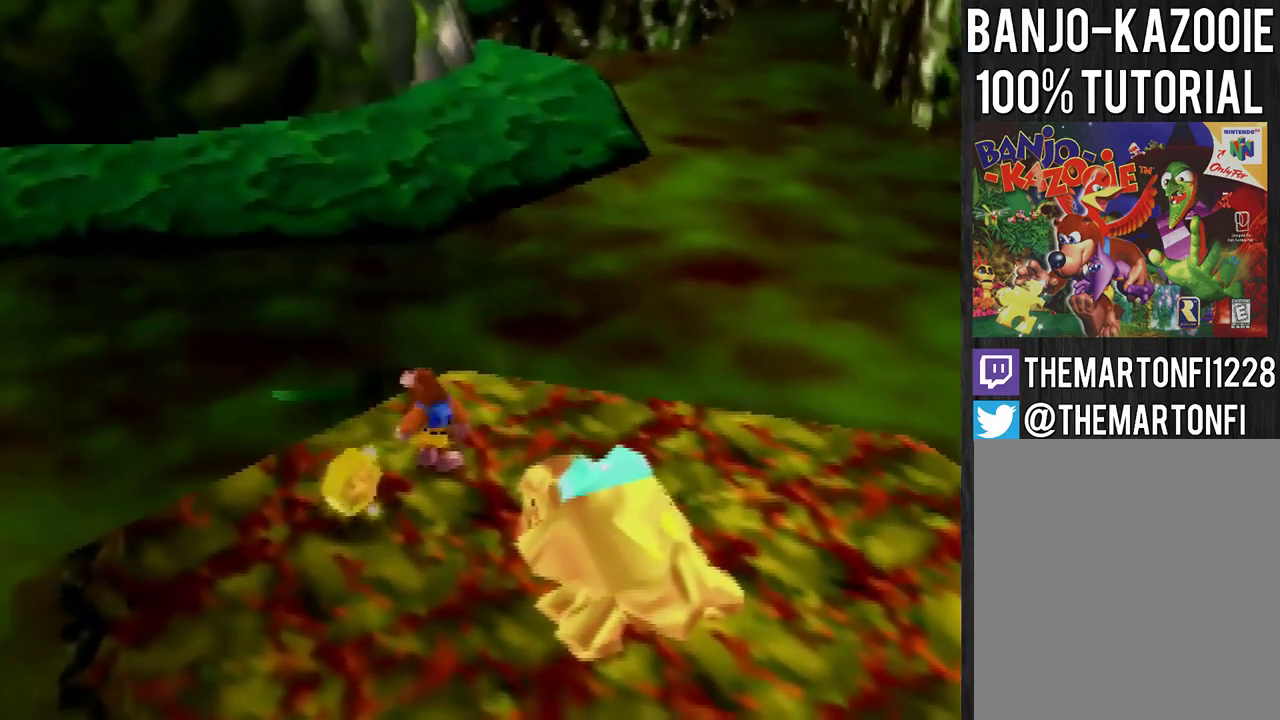
{"buttons": [], "left_stick": "center", "events": []}
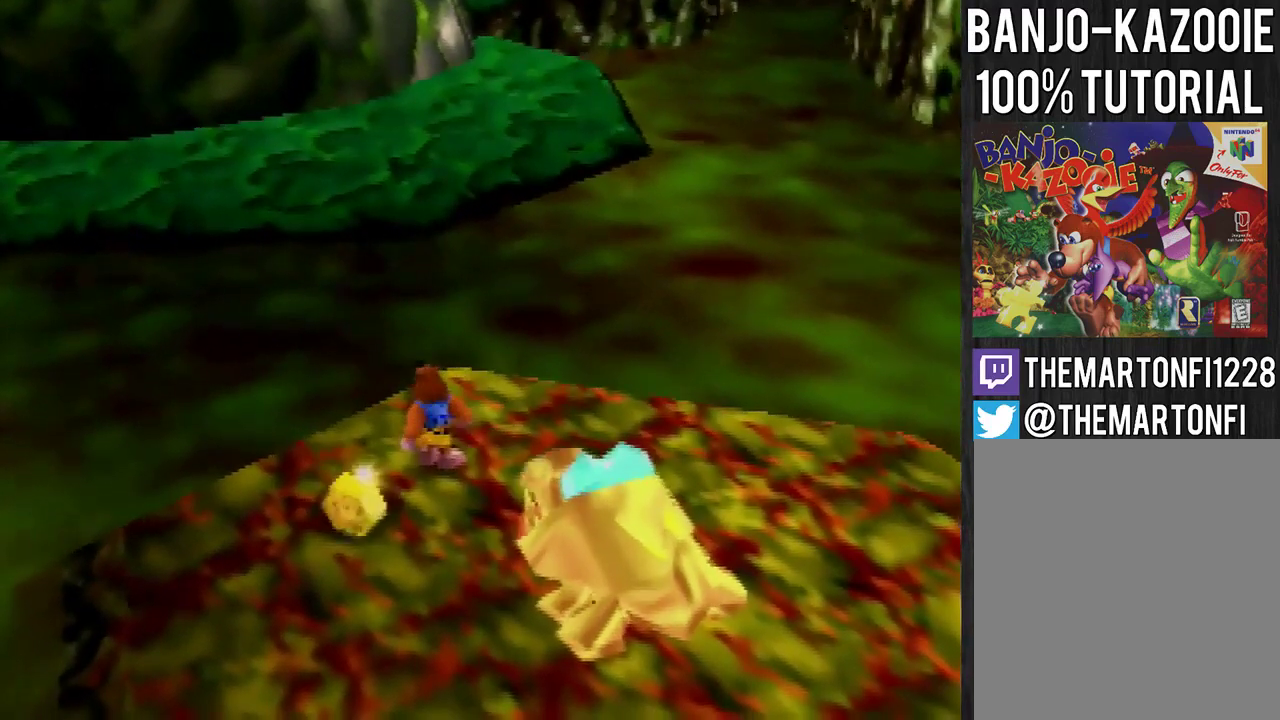
{"buttons": [], "left_stick": "center", "events": []}
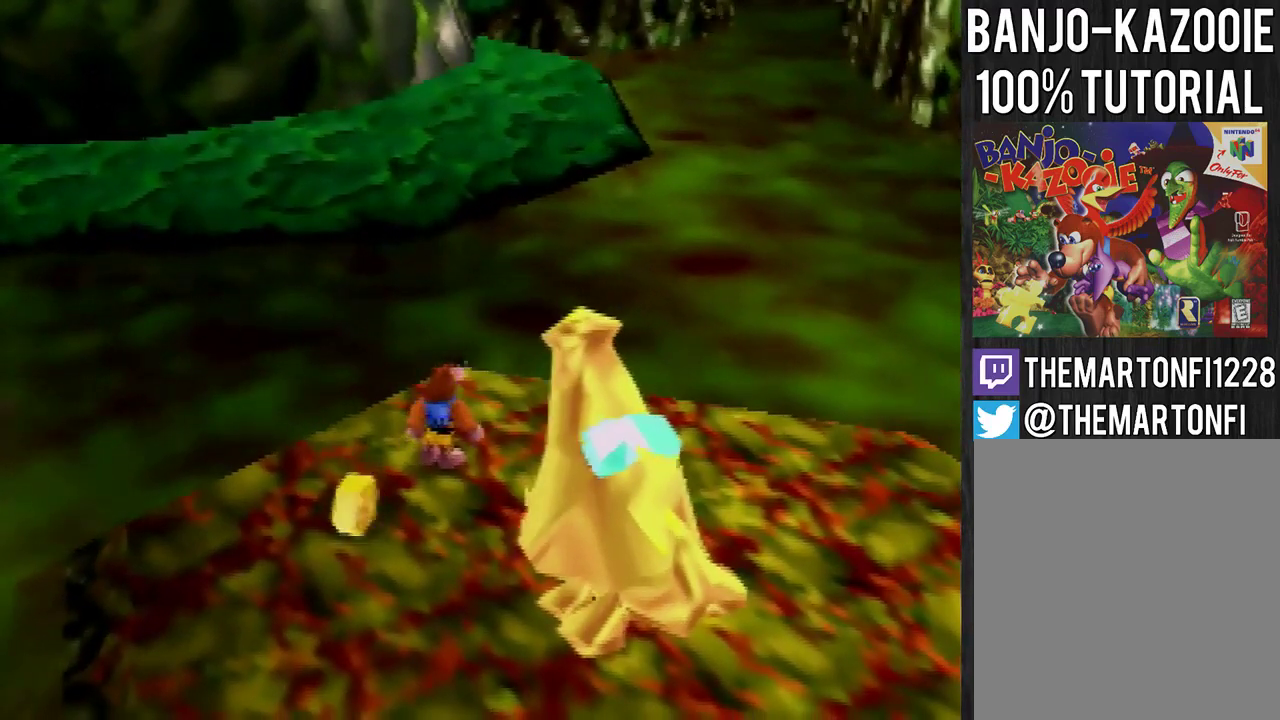
{"buttons": [], "left_stick": "center", "events": []}
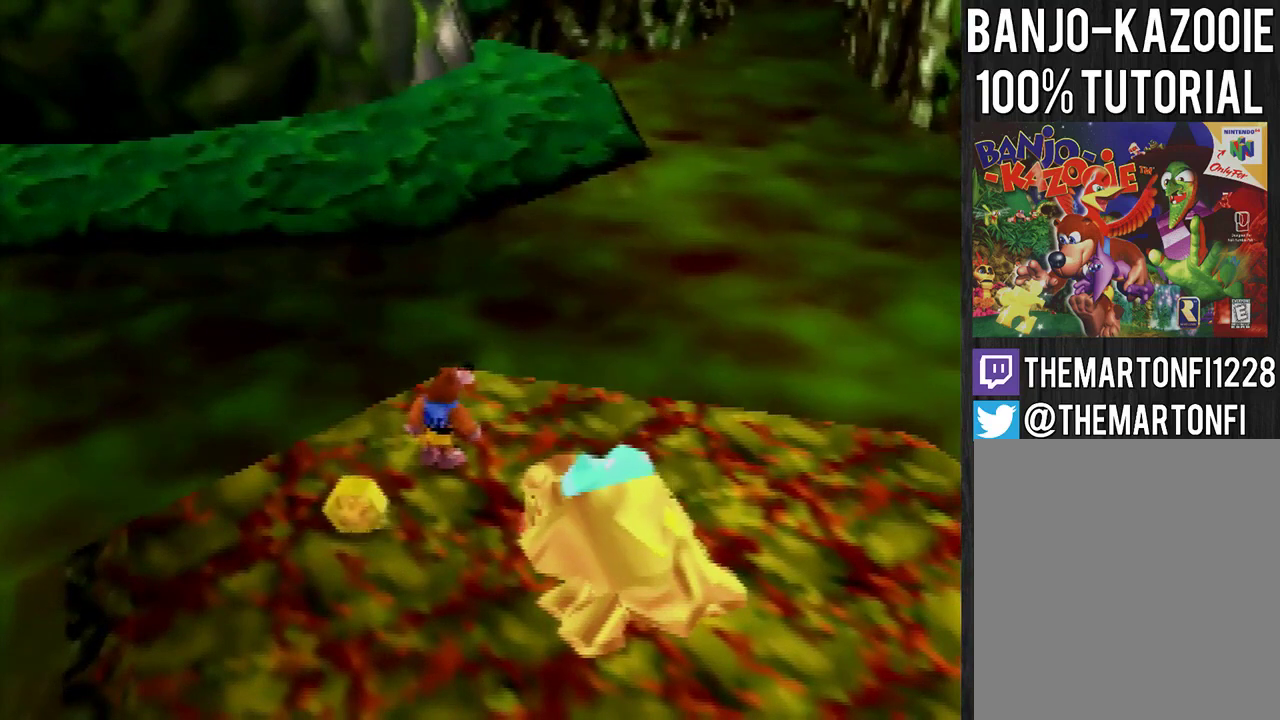
{"buttons": [], "left_stick": "center", "events": []}
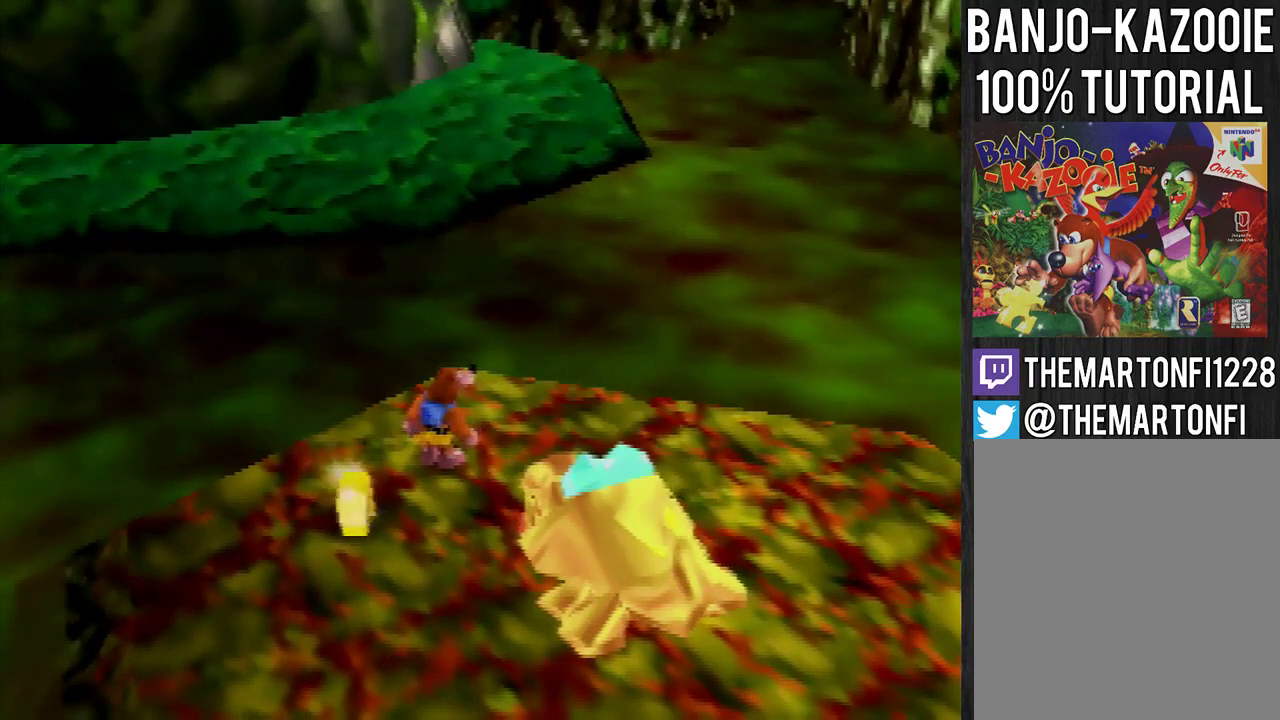
{"buttons": [], "left_stick": "center", "events": []}
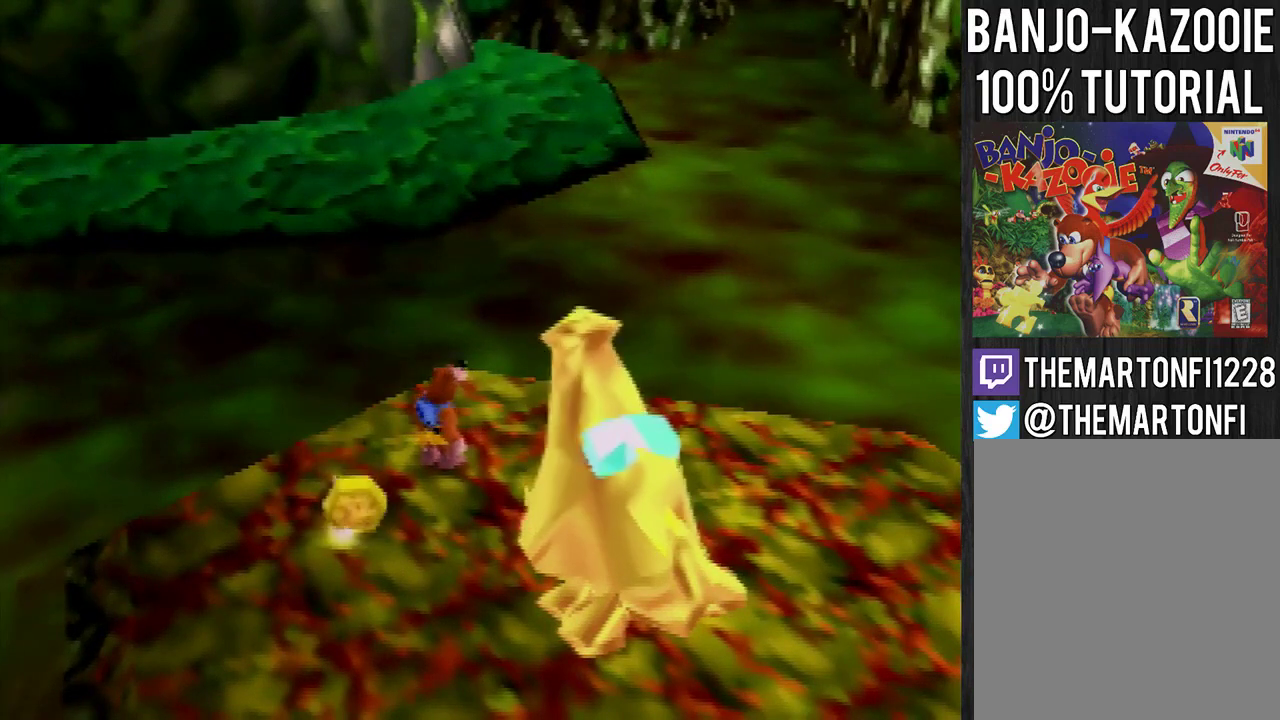
{"buttons": [], "left_stick": "center", "events": []}